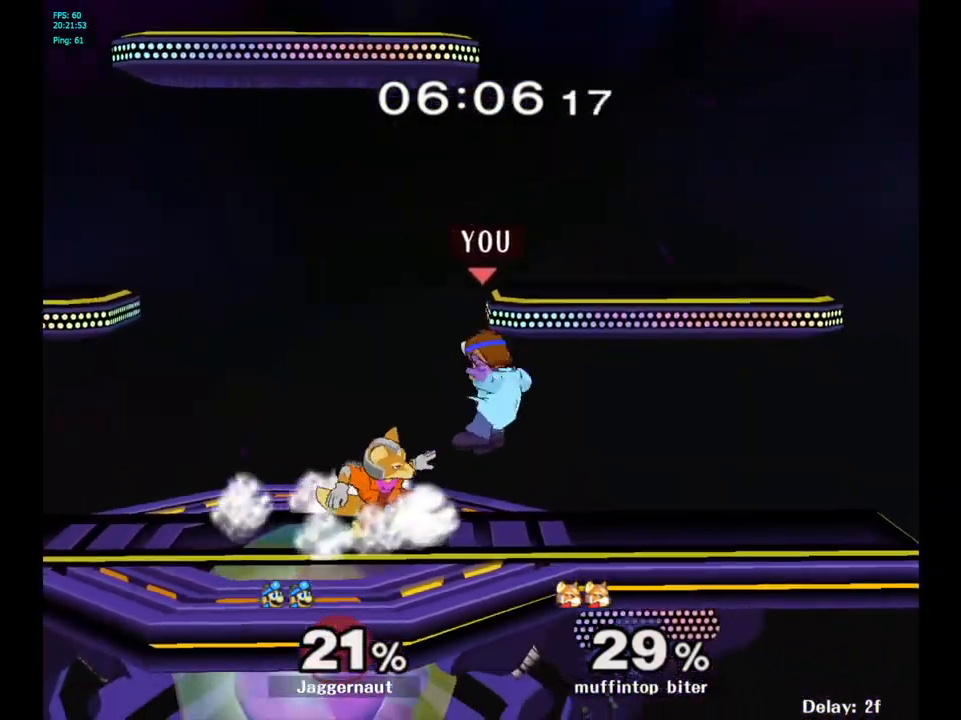
Gameplay with a controller (Nintendo layout); each line is a JSON object with the inputs held at the frame after it. "events" lists button and stick changes between this image and that frame as [ms after this image, input, new state], when the widget could be followed in between. Not read: L3 R3.
{"buttons": [], "left_stick": "center", "right_stick": "center", "events": [[217, "A", "down"], [317, "A", "up"]]}
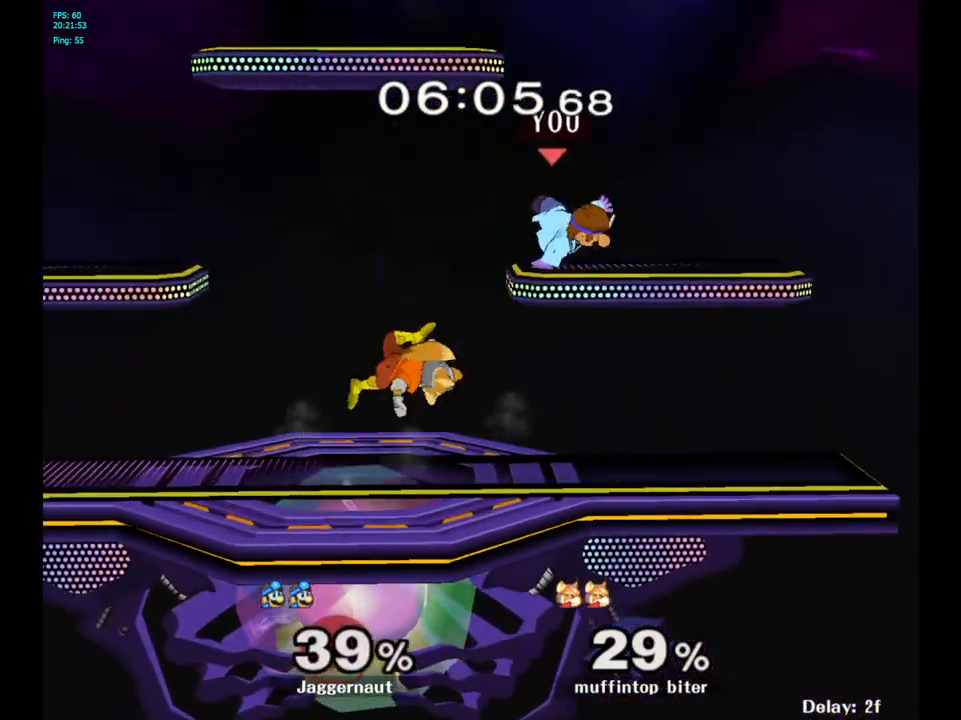
{"buttons": [], "left_stick": "up", "right_stick": "center", "events": [[500, "left_stick", "up"]]}
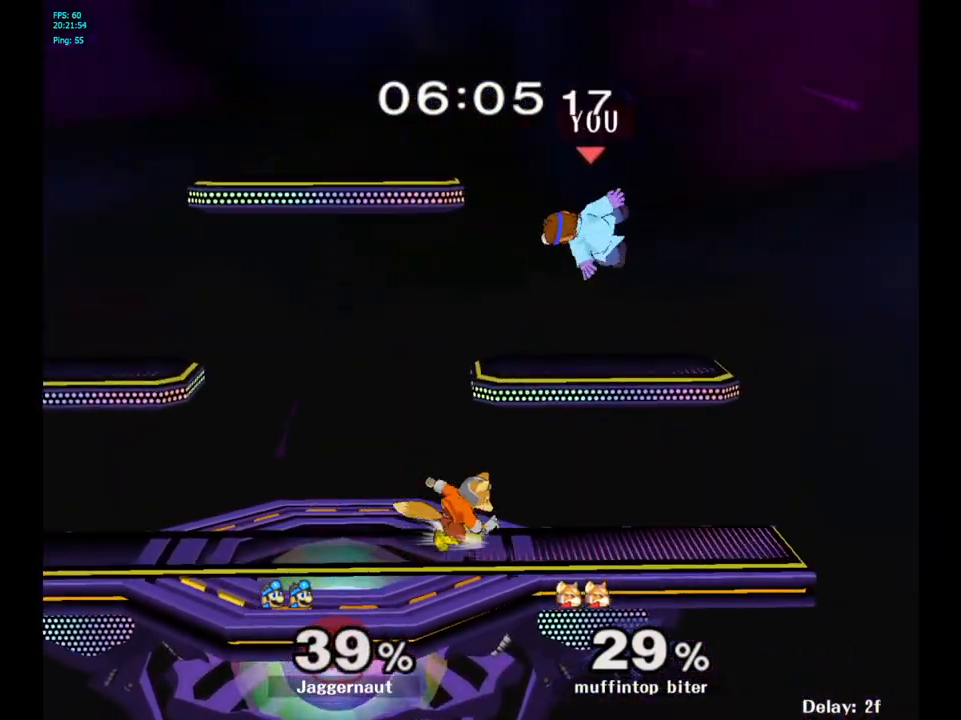
{"buttons": [], "left_stick": "up-left", "right_stick": "center", "events": [[33, "Y", "down"], [83, "Y", "up"], [167, "Y", "down"], [267, "left_stick", "up-left"], [300, "Y", "up"]]}
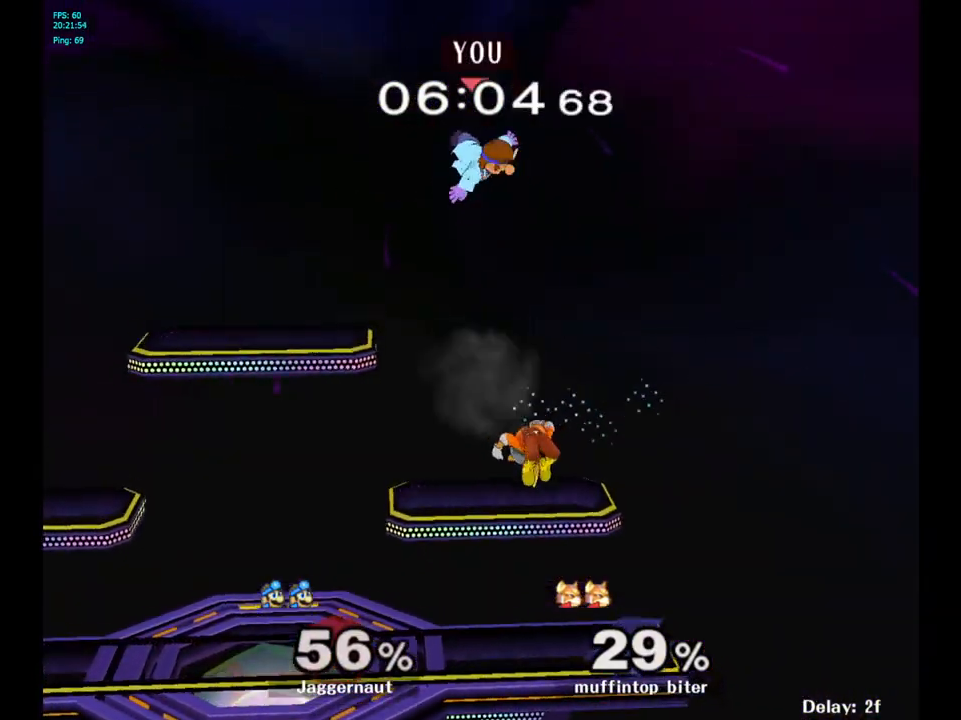
{"buttons": [], "left_stick": "up-right", "right_stick": "center", "events": [[200, "left_stick", "center"], [333, "left_stick", "up-right"]]}
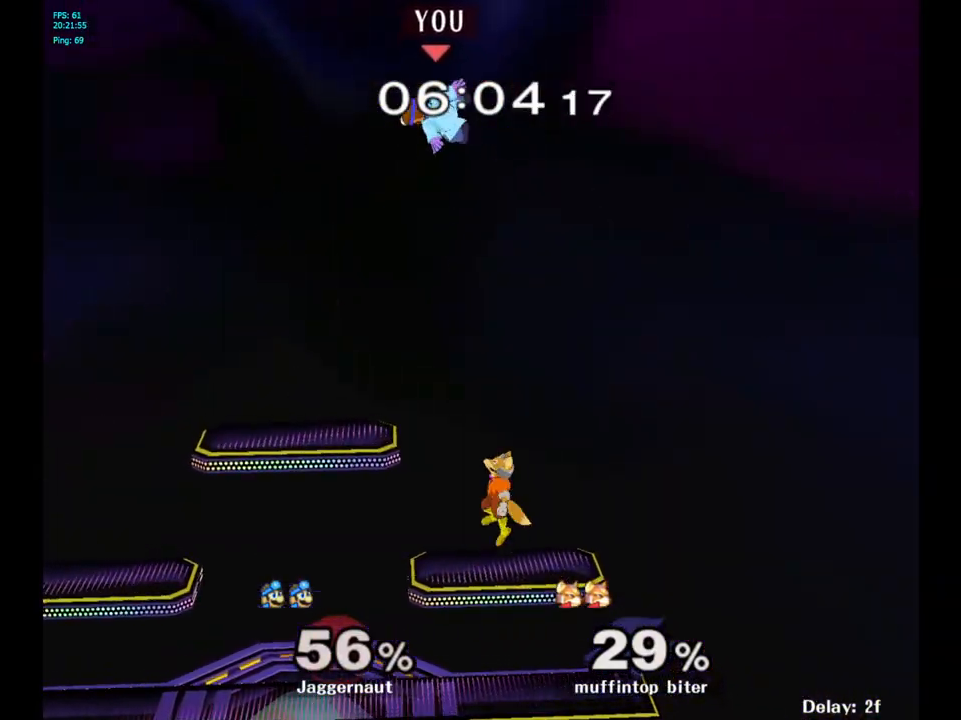
{"buttons": [], "left_stick": "up-left", "right_stick": "center", "events": [[17, "left_stick", "up"], [233, "right_stick", "down"], [300, "left_stick", "up-left"], [350, "right_stick", "center"]]}
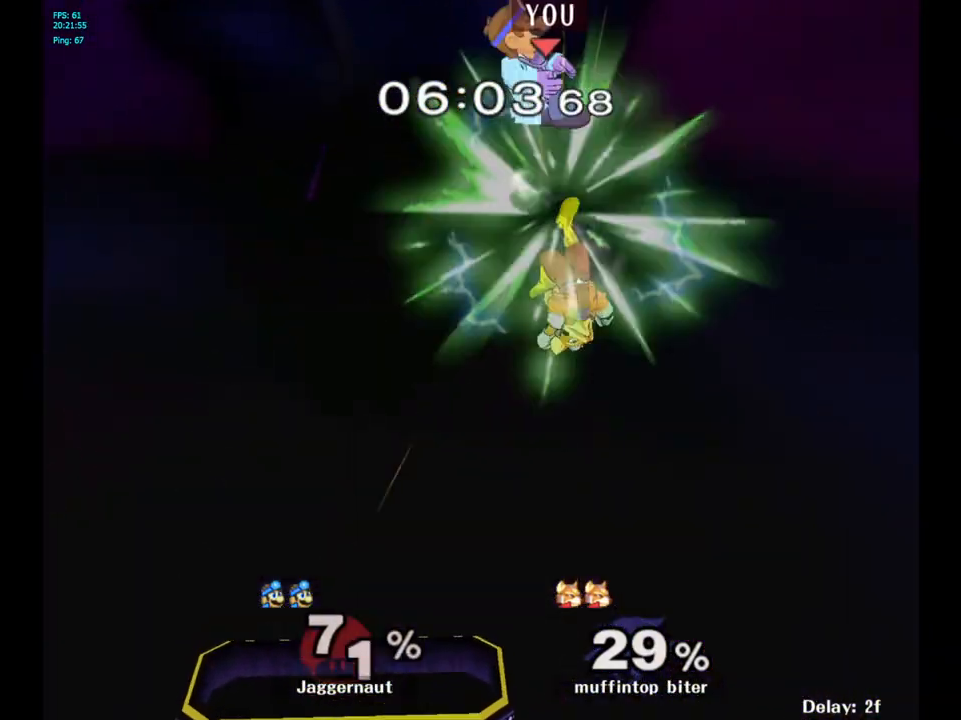
{"buttons": [], "left_stick": "right", "right_stick": "center", "events": [[50, "left_stick", "up-right"], [117, "left_stick", "right"], [233, "left_stick", "center"], [433, "left_stick", "right"]]}
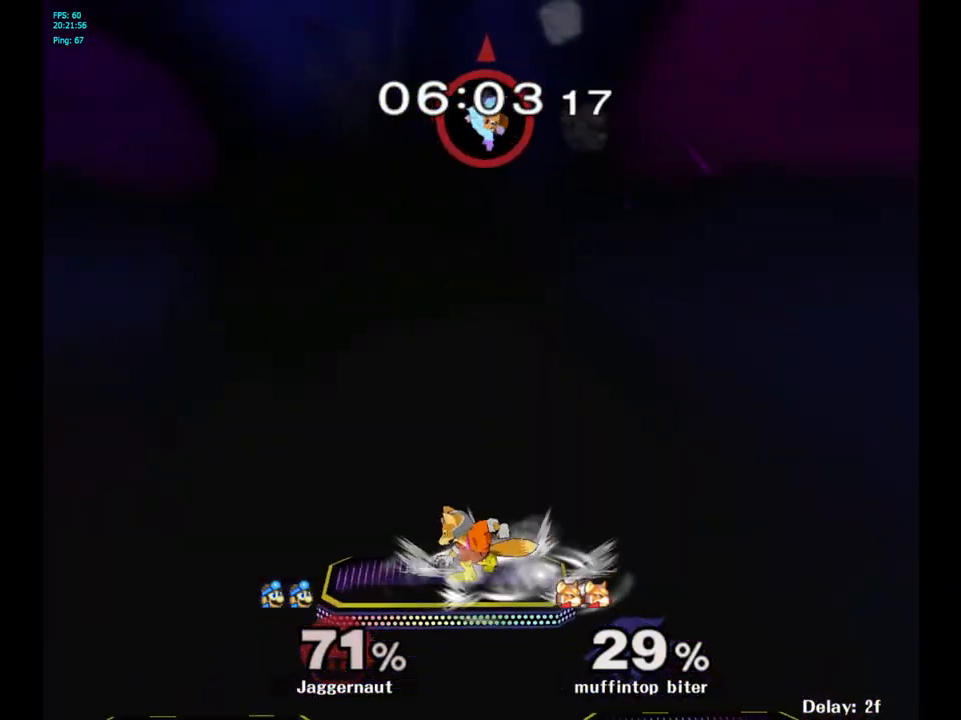
{"buttons": [], "left_stick": "down", "right_stick": "down", "events": [[100, "left_stick", "center"], [217, "left_stick", "right"], [383, "left_stick", "down"], [450, "right_stick", "down"]]}
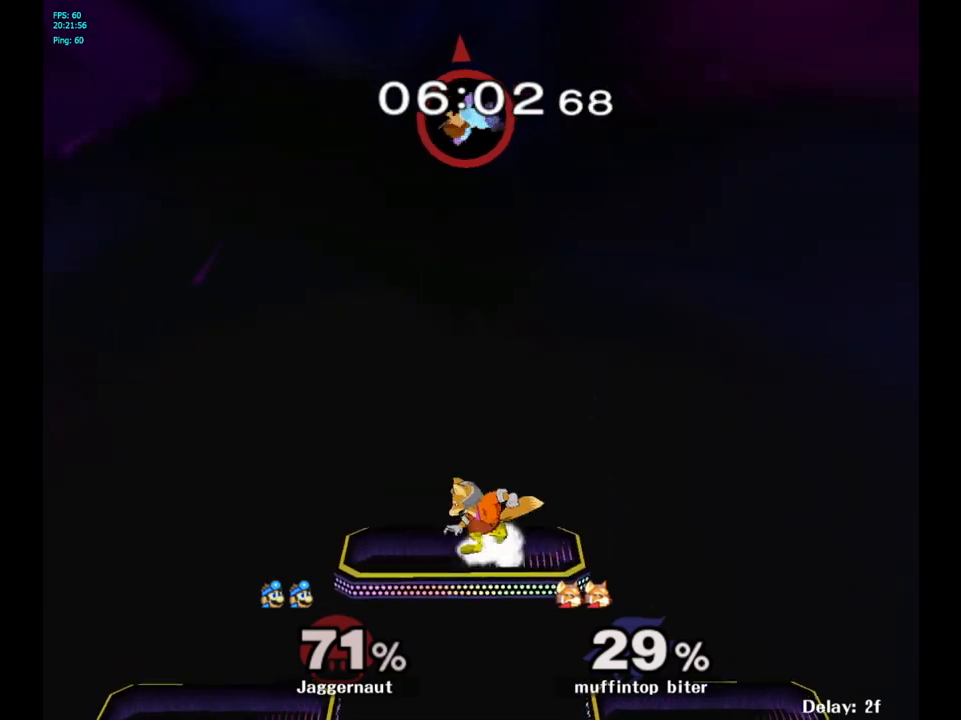
{"buttons": [], "left_stick": "right", "right_stick": "center", "events": [[150, "right_stick", "center"], [183, "left_stick", "down-right"], [317, "left_stick", "right"]]}
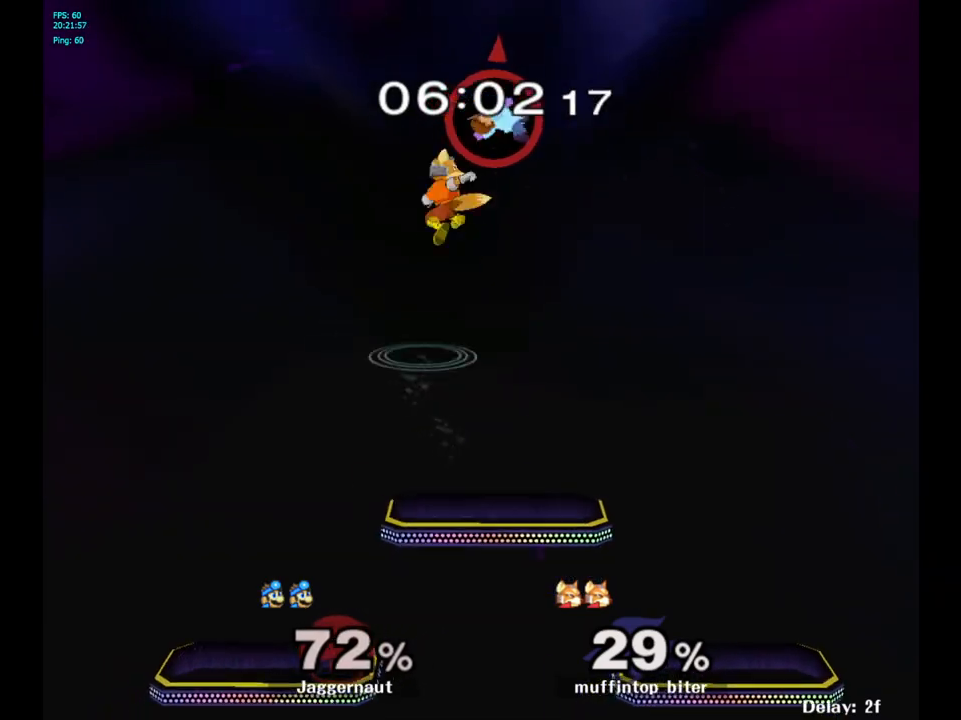
{"buttons": [], "left_stick": "left", "right_stick": "center", "events": [[50, "left_stick", "up-left"], [100, "left_stick", "left"]]}
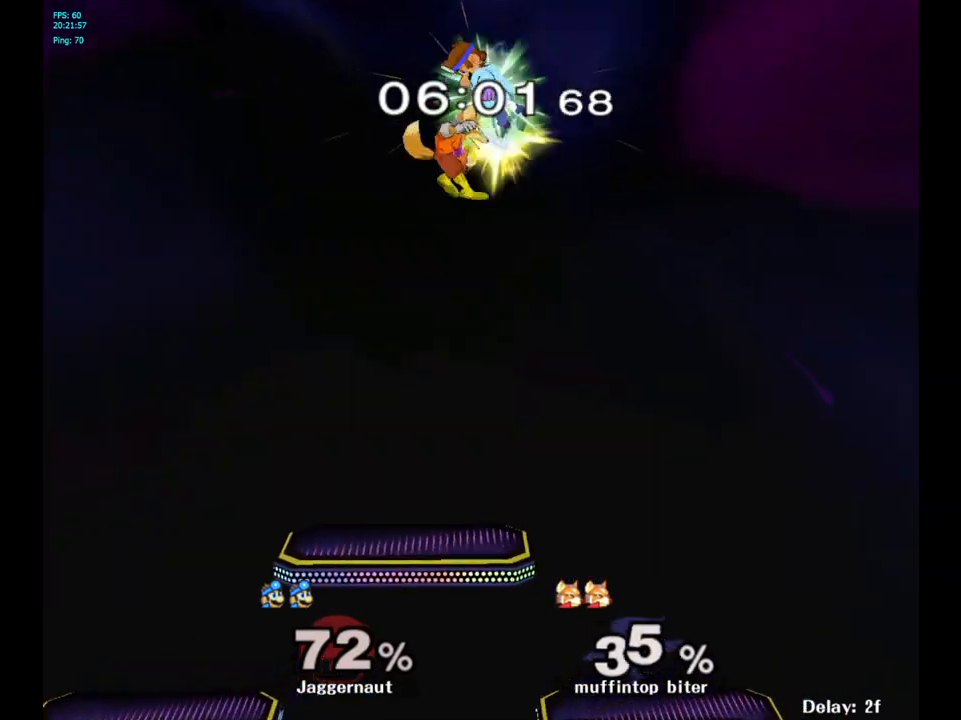
{"buttons": [], "left_stick": "center", "right_stick": "center", "events": [[50, "left_stick", "center"], [167, "left_stick", "up-left"], [467, "left_stick", "center"]]}
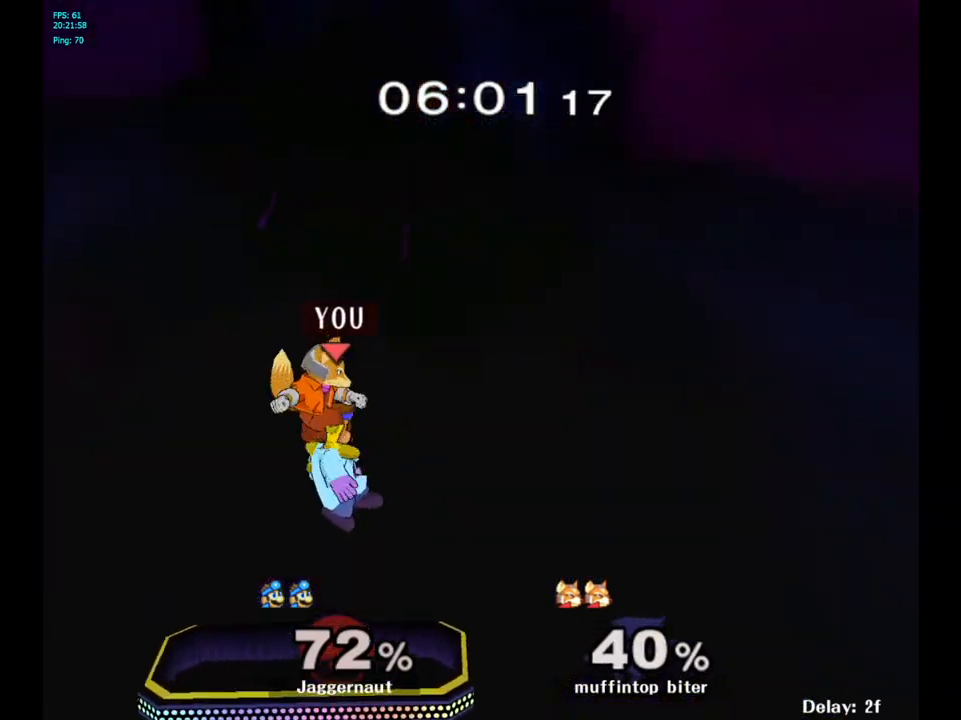
{"buttons": ["R1"], "left_stick": "center", "right_stick": "center", "events": [[150, "R1", "down"]]}
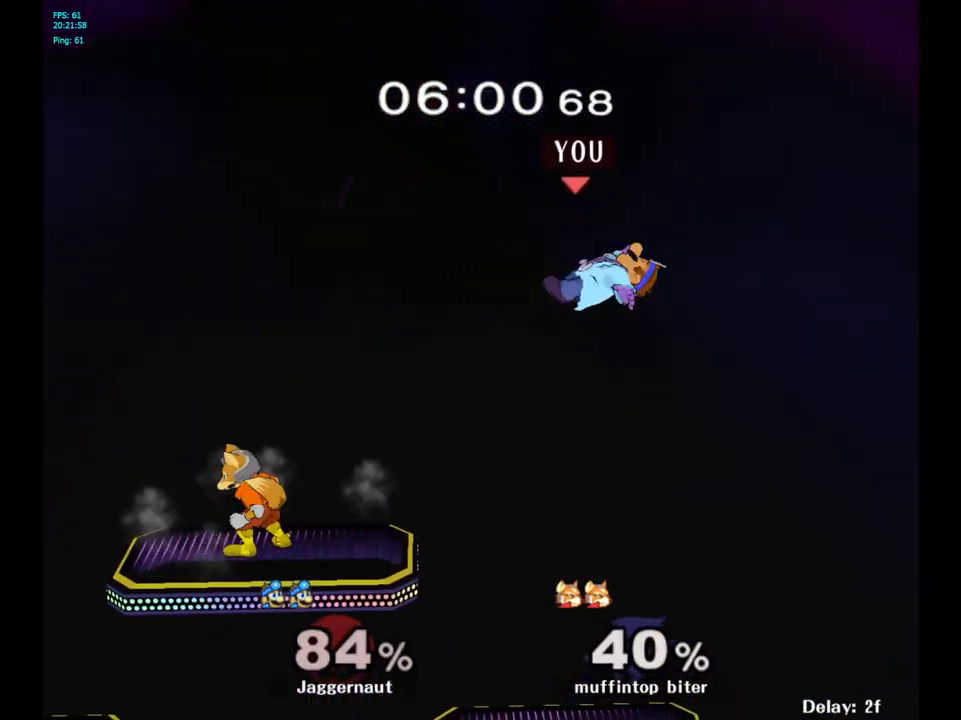
{"buttons": [], "left_stick": "left", "right_stick": "center", "events": [[33, "R1", "up"], [83, "left_stick", "left"]]}
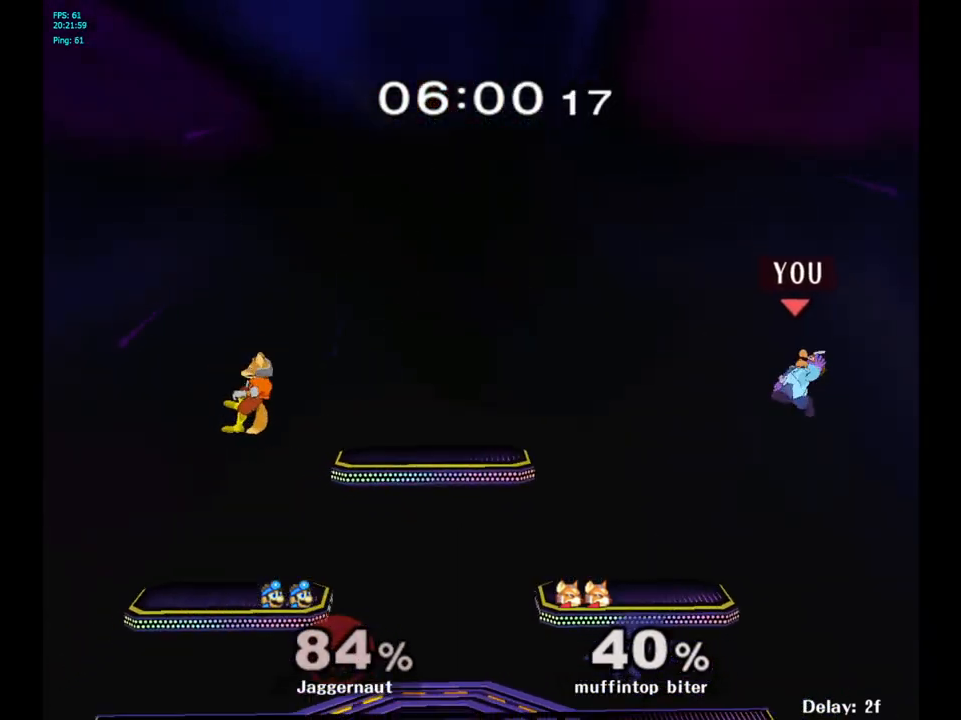
{"buttons": [], "left_stick": "down", "right_stick": "center", "events": [[67, "Y", "down"], [233, "Y", "up"], [317, "left_stick", "center"], [433, "left_stick", "down"]]}
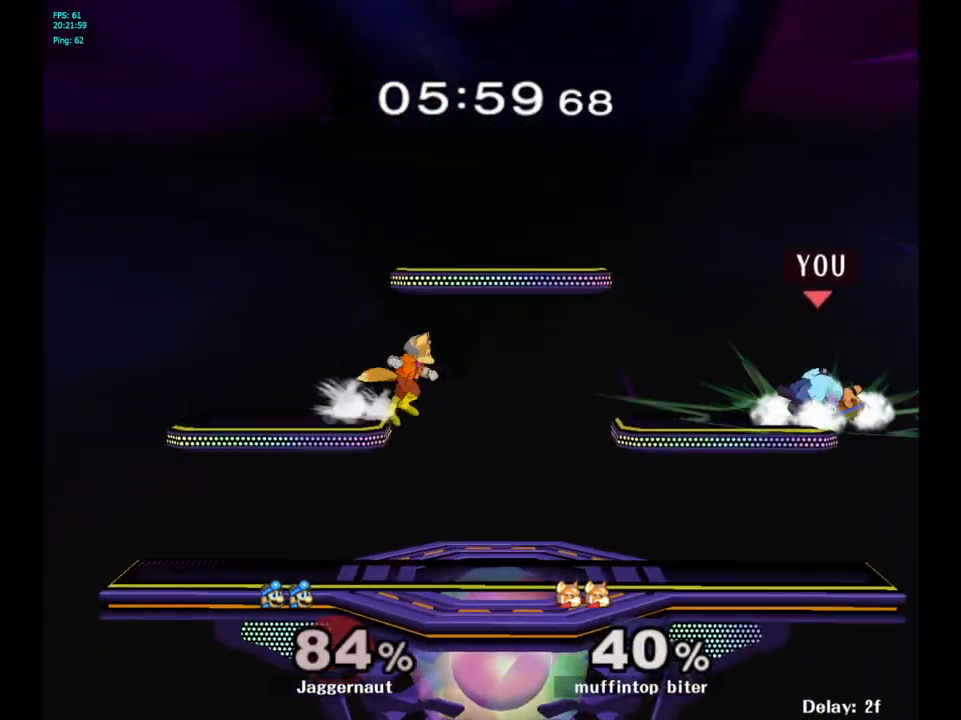
{"buttons": [], "left_stick": "up", "right_stick": "center", "events": [[150, "left_stick", "center"], [383, "left_stick", "up"]]}
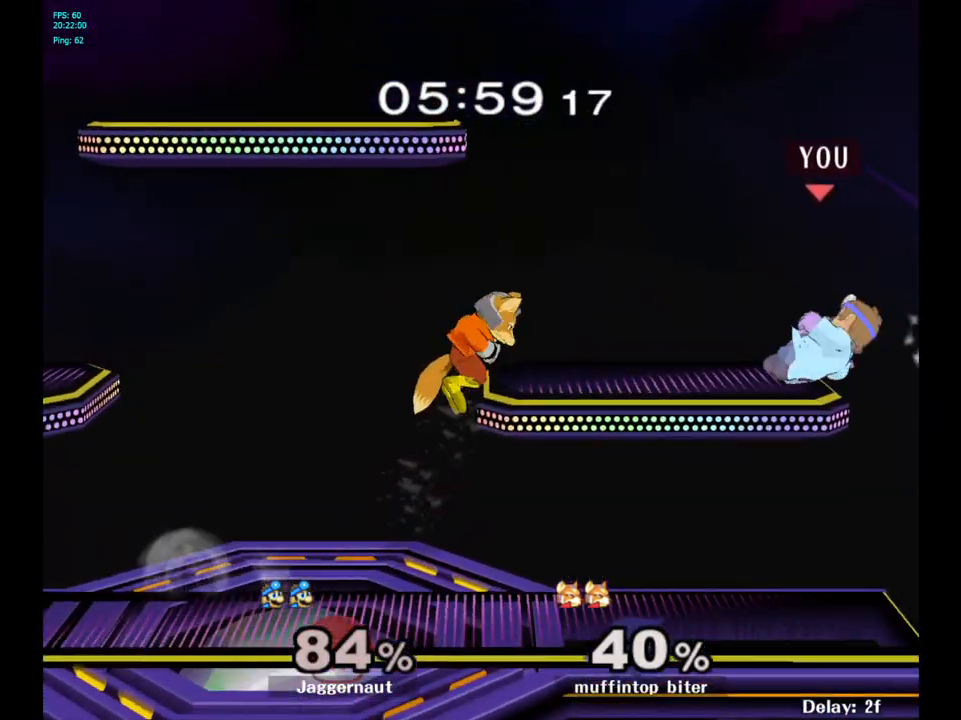
{"buttons": ["R1"], "left_stick": "center", "right_stick": "center", "events": [[67, "R1", "down"], [133, "left_stick", "center"]]}
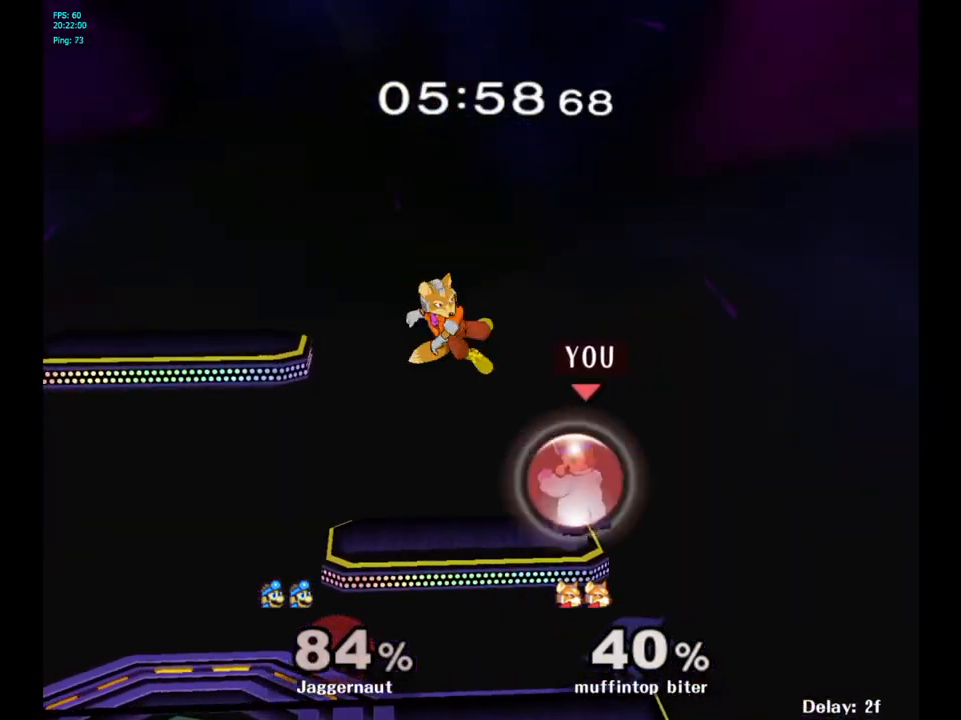
{"buttons": ["R1"], "left_stick": "center", "right_stick": "center", "events": []}
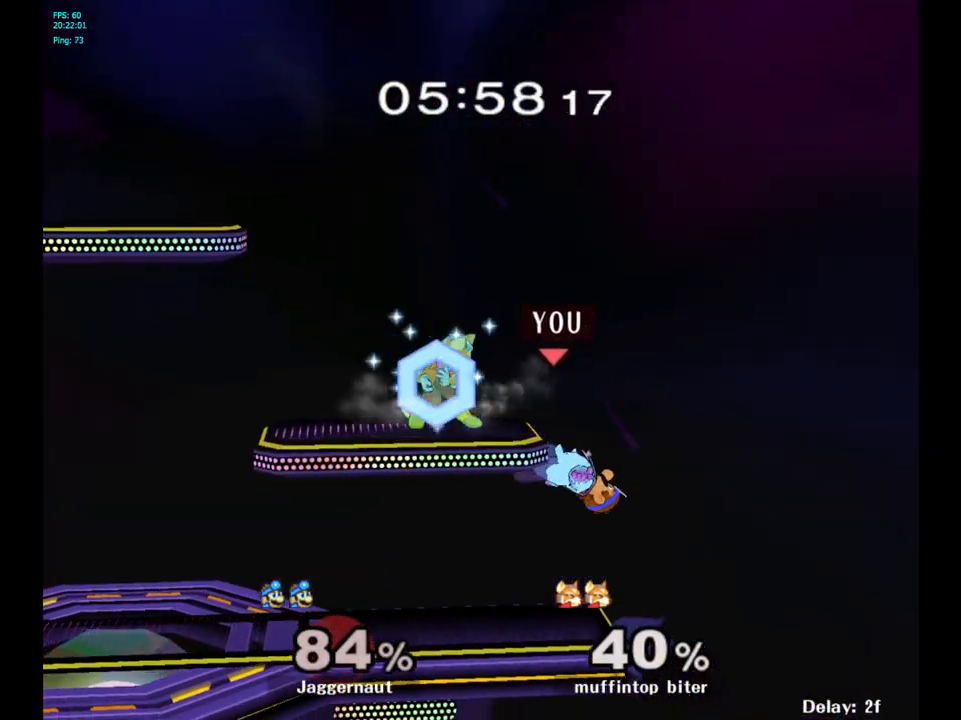
{"buttons": [], "left_stick": "left", "right_stick": "center", "events": [[200, "R1", "up"], [400, "left_stick", "left"]]}
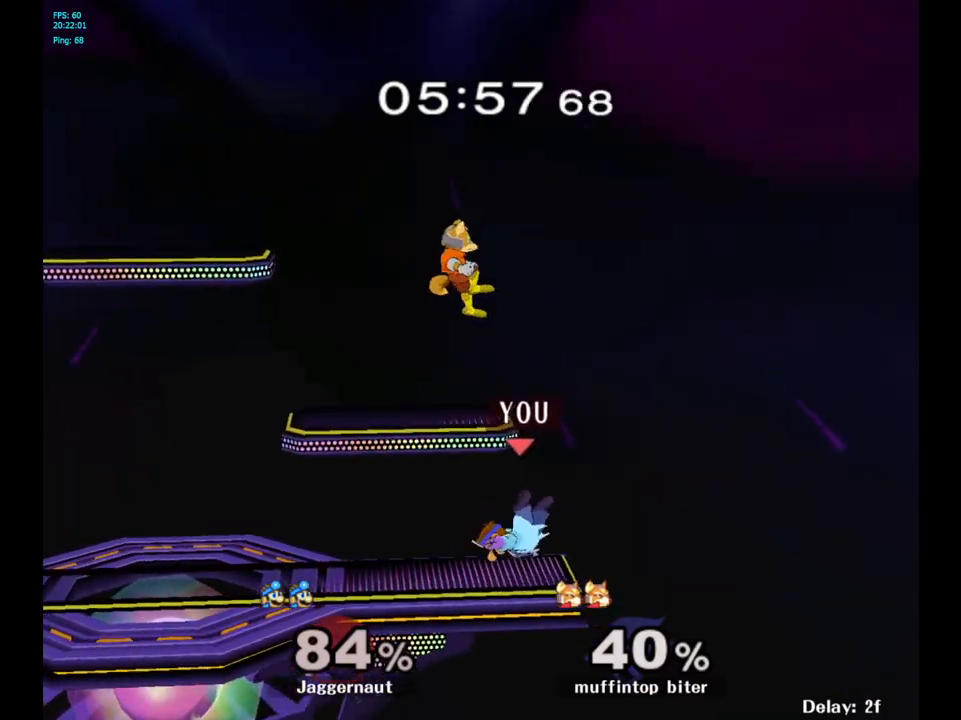
{"buttons": [], "left_stick": "center", "right_stick": "center", "events": [[500, "left_stick", "center"]]}
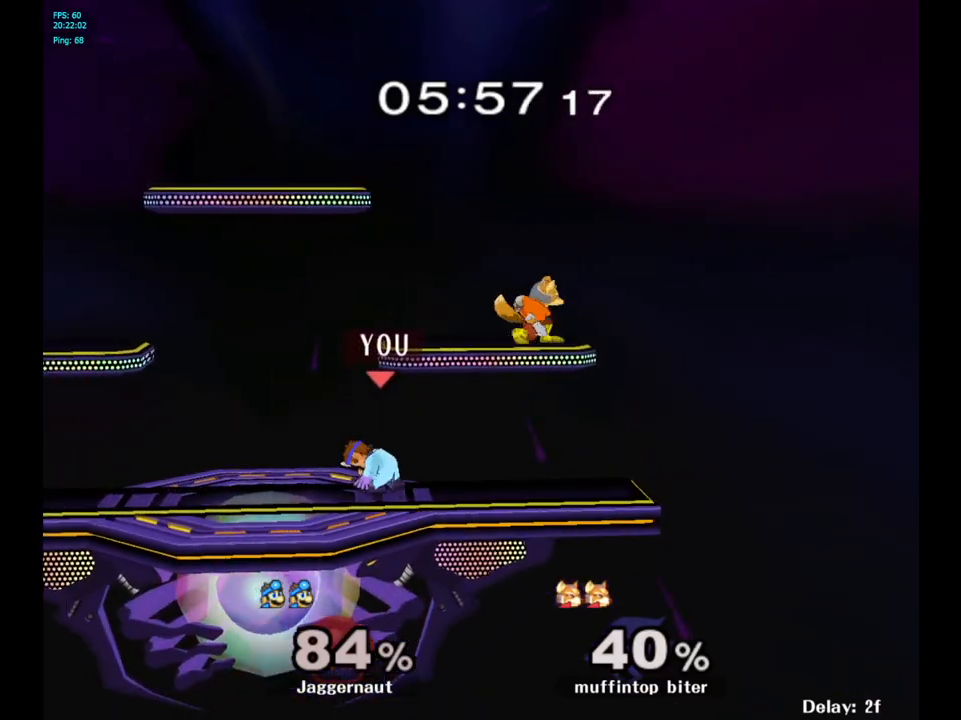
{"buttons": ["Y"], "left_stick": "right", "right_stick": "center", "events": [[167, "left_stick", "left"], [417, "left_stick", "right"], [467, "Y", "down"]]}
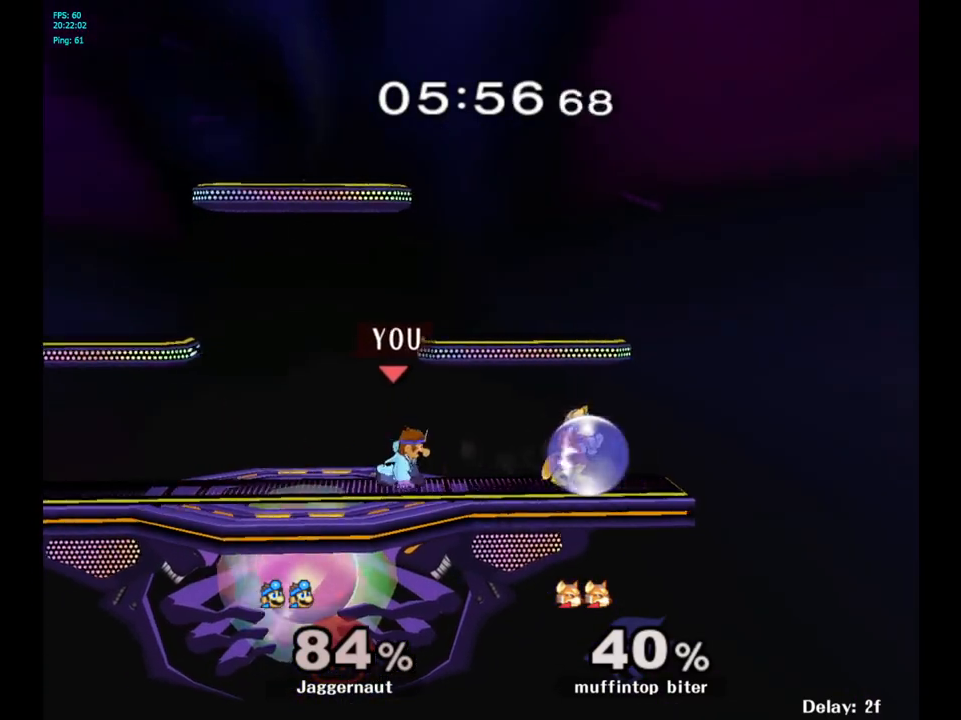
{"buttons": ["R1"], "left_stick": "down", "right_stick": "center", "events": [[17, "Y", "up"], [150, "right_stick", "right"], [200, "right_stick", "center"], [267, "left_stick", "center"], [400, "left_stick", "down"], [417, "R1", "down"]]}
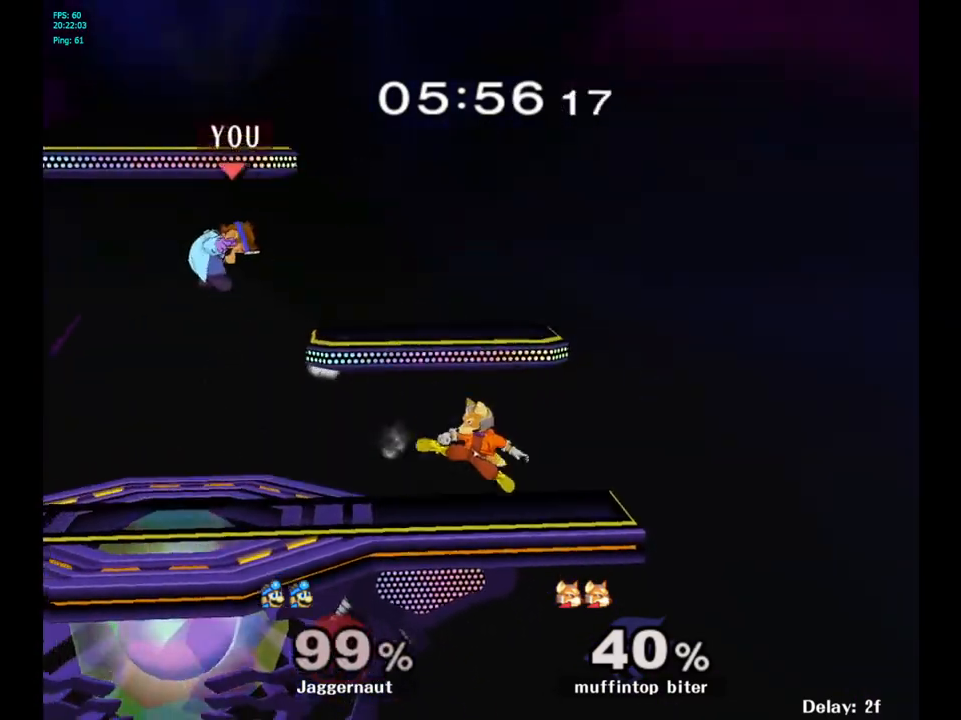
{"buttons": [], "left_stick": "right", "right_stick": "center", "events": [[83, "left_stick", "center"], [117, "R1", "up"], [367, "left_stick", "right"]]}
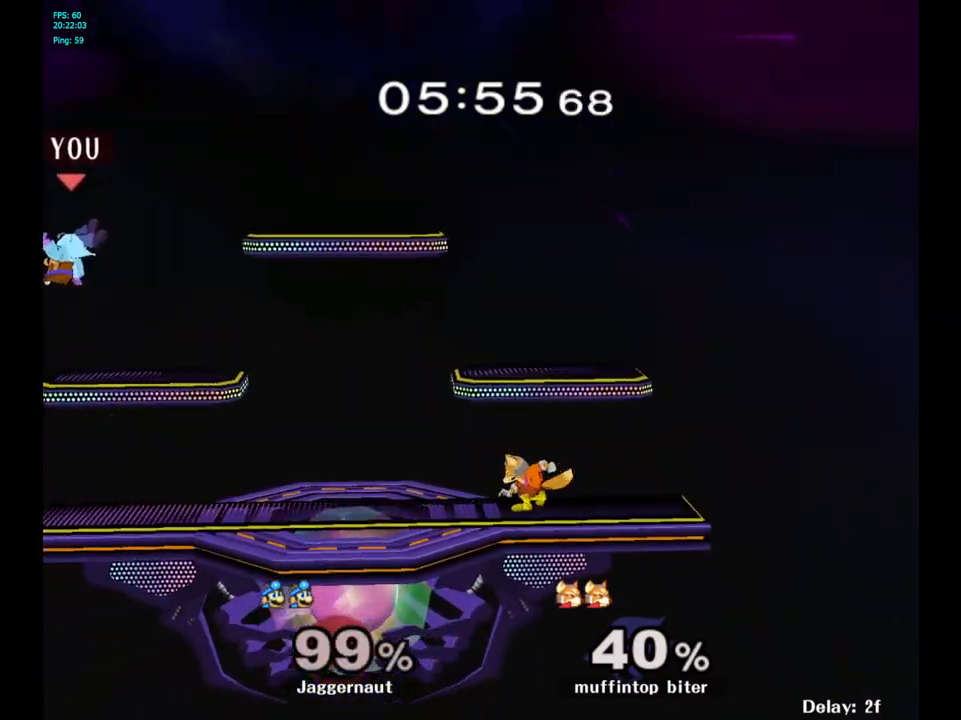
{"buttons": ["Y"], "left_stick": "right", "right_stick": "center", "events": [[17, "left_stick", "center"], [117, "left_stick", "right"], [383, "Y", "down"]]}
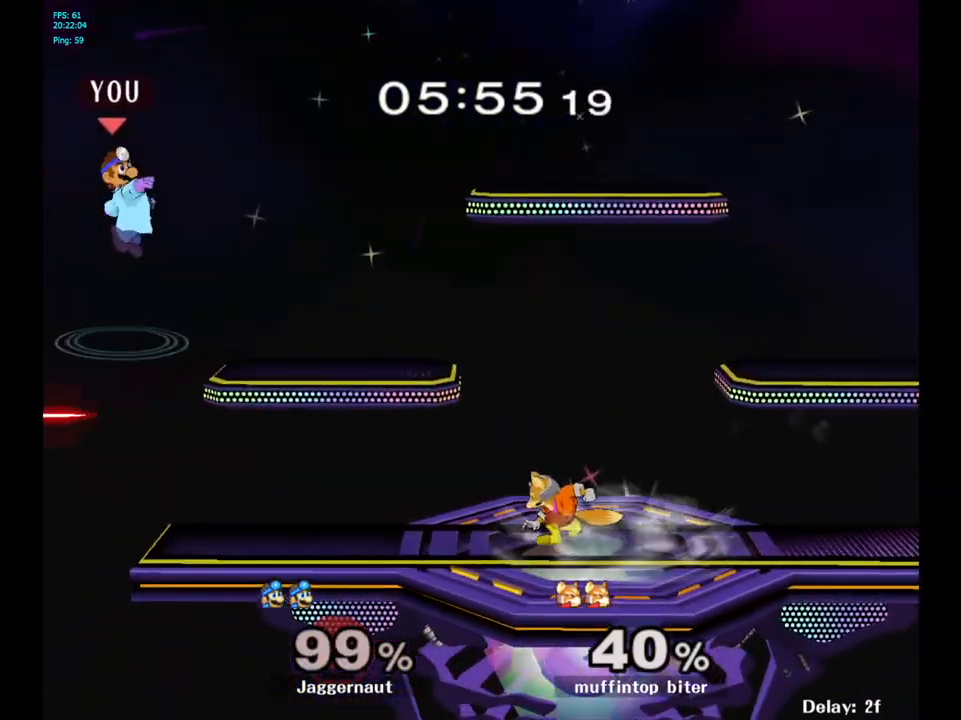
{"buttons": [], "left_stick": "right", "right_stick": "center", "events": [[67, "Y", "up"], [350, "right_stick", "down"], [483, "right_stick", "center"]]}
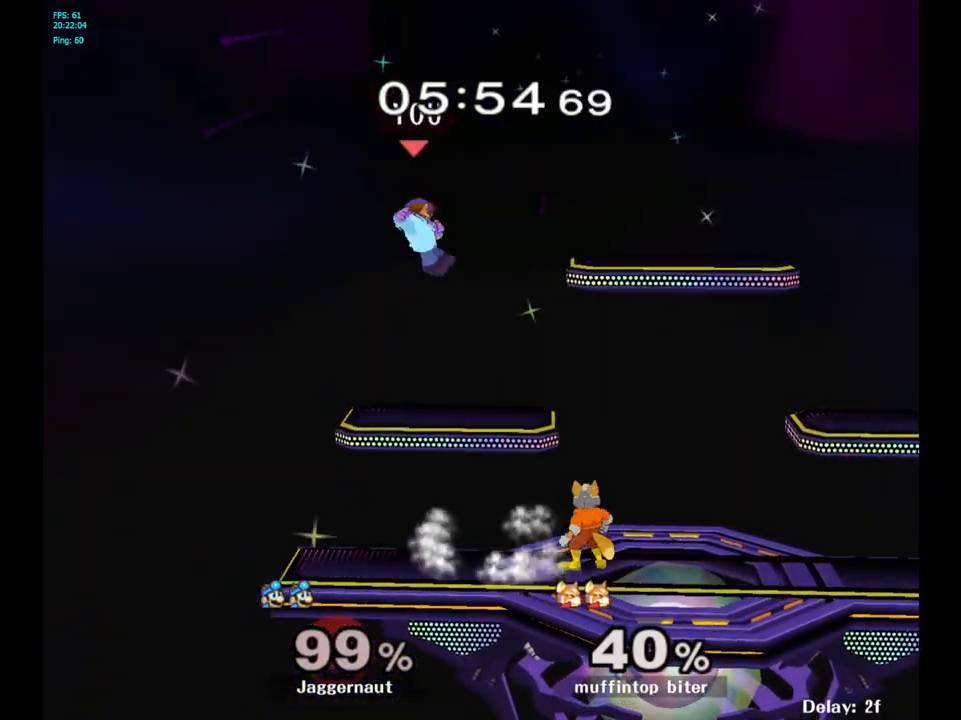
{"buttons": ["R1"], "left_stick": "right", "right_stick": "center", "events": [[317, "R1", "down"]]}
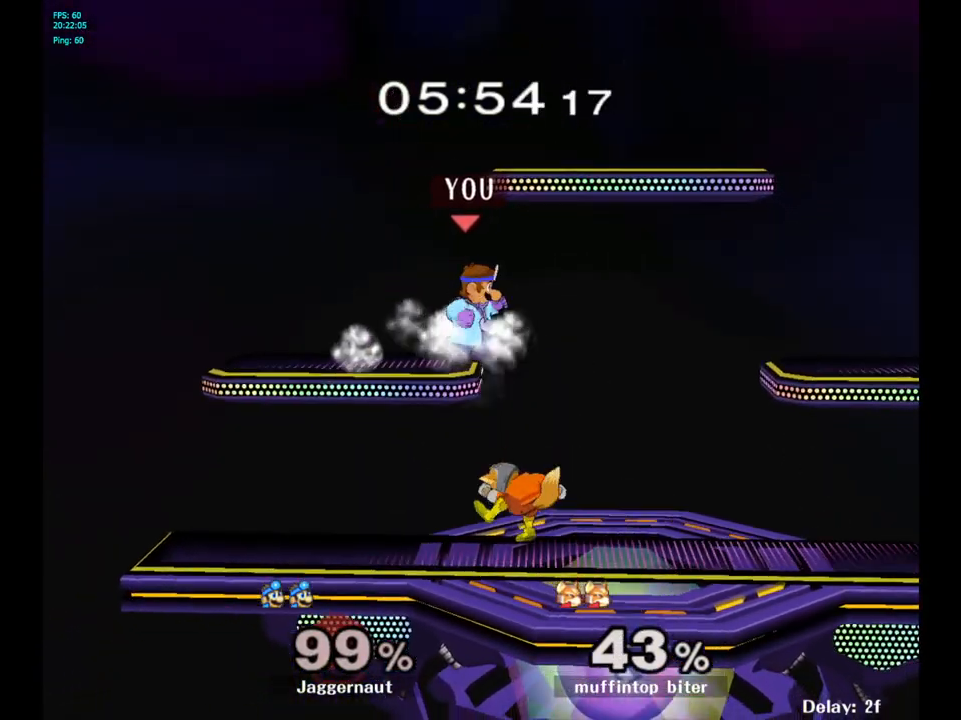
{"buttons": ["R1"], "left_stick": "right", "right_stick": "center", "events": []}
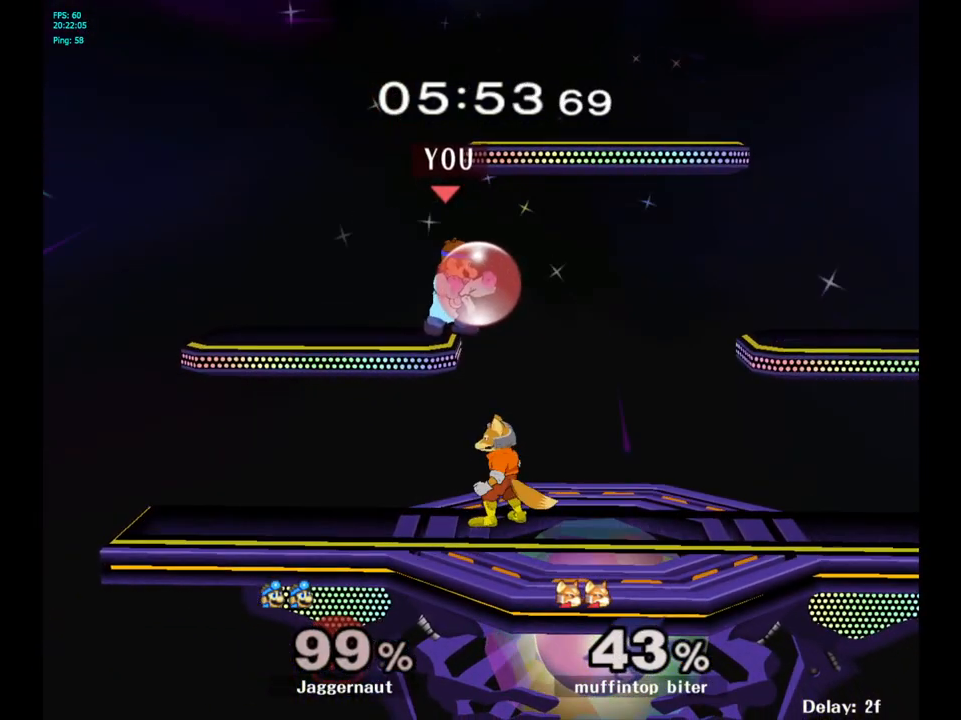
{"buttons": [], "left_stick": "right", "right_stick": "center", "events": [[267, "left_stick", "down"], [317, "R1", "up"], [350, "right_stick", "right"], [367, "left_stick", "down-right"], [400, "right_stick", "center"], [467, "left_stick", "right"]]}
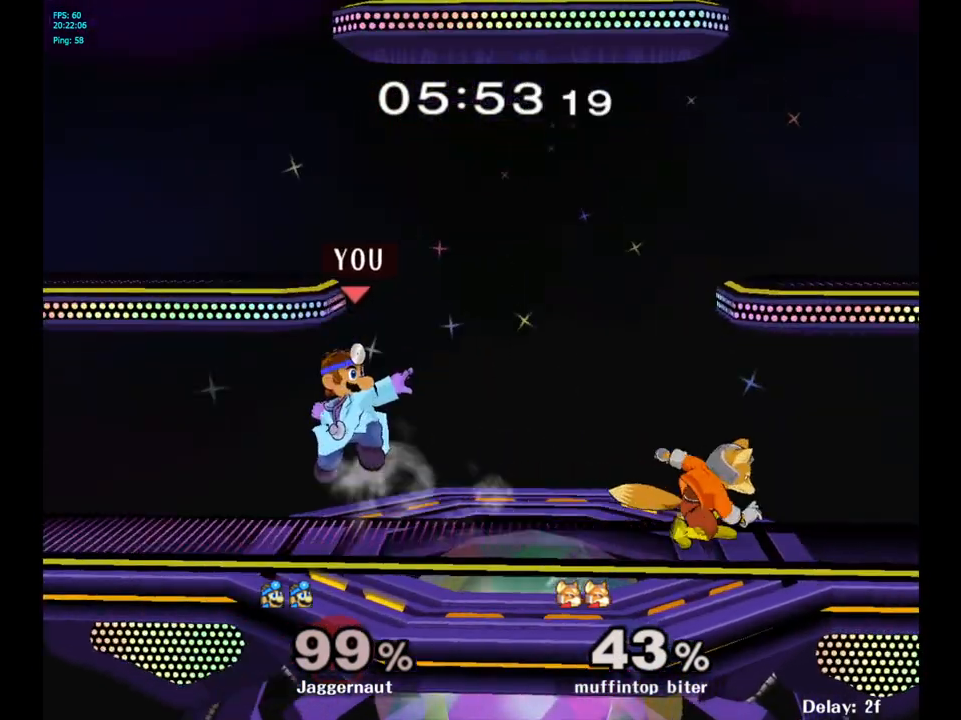
{"buttons": ["R1"], "left_stick": "left", "right_stick": "center", "events": [[67, "R1", "down"], [150, "left_stick", "down"], [233, "left_stick", "center"], [350, "left_stick", "left"]]}
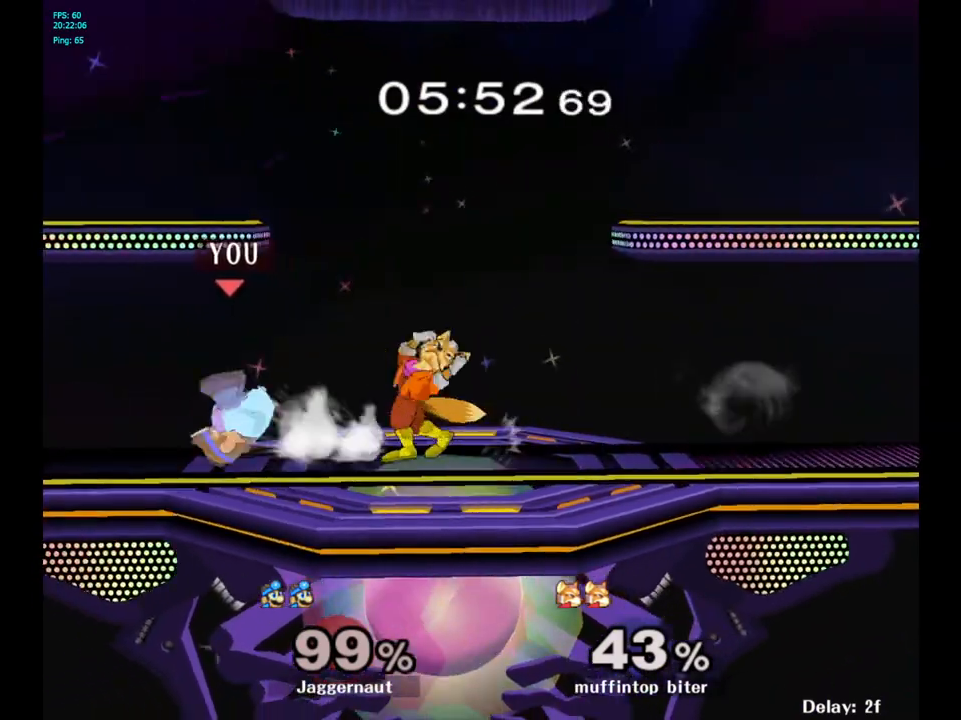
{"buttons": [], "left_stick": "center", "right_stick": "center", "events": [[83, "R1", "up"], [117, "left_stick", "center"], [333, "left_stick", "right"], [417, "Y", "down"], [450, "Y", "up"], [467, "left_stick", "center"]]}
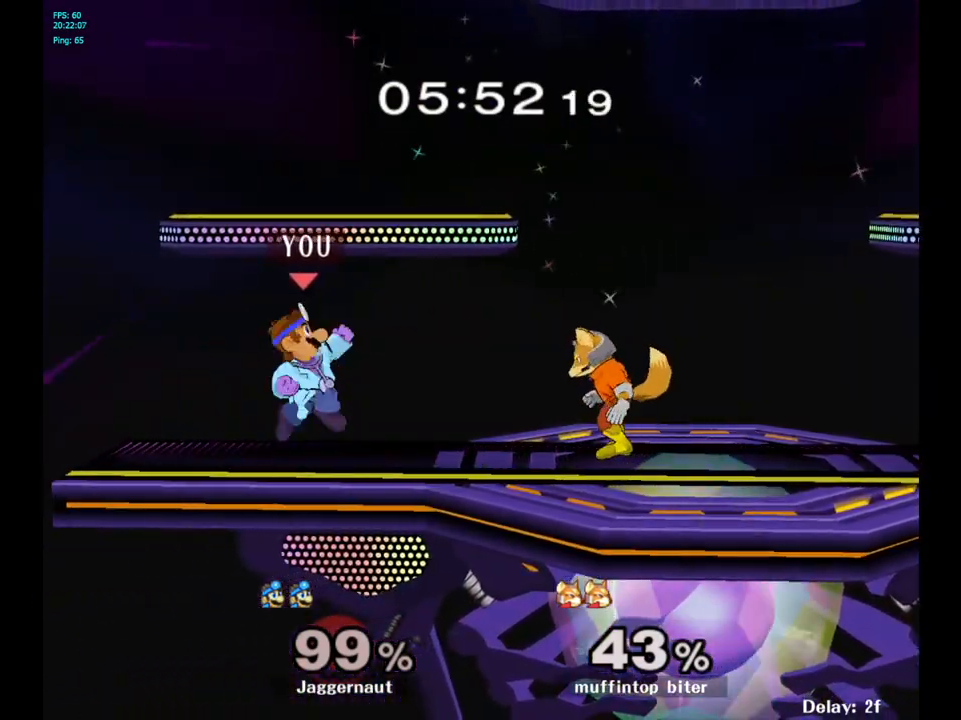
{"buttons": ["R1"], "left_stick": "down-left", "right_stick": "center", "events": [[50, "A", "down"], [133, "A", "up"], [133, "left_stick", "right"], [367, "left_stick", "down-left"], [383, "R1", "down"]]}
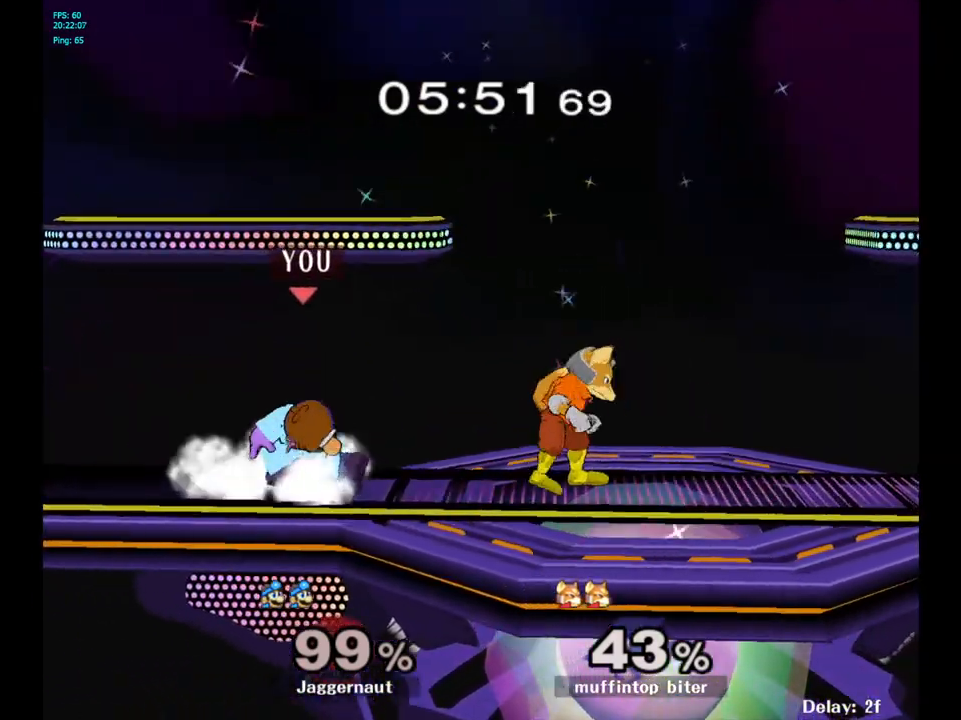
{"buttons": ["Y"], "left_stick": "down-right", "right_stick": "center", "events": [[17, "left_stick", "center"], [67, "R1", "up"], [150, "left_stick", "down-left"], [167, "Y", "down"], [217, "R1", "down"], [333, "Y", "up"], [333, "left_stick", "center"], [350, "R1", "up"], [450, "left_stick", "down-right"], [467, "Y", "down"]]}